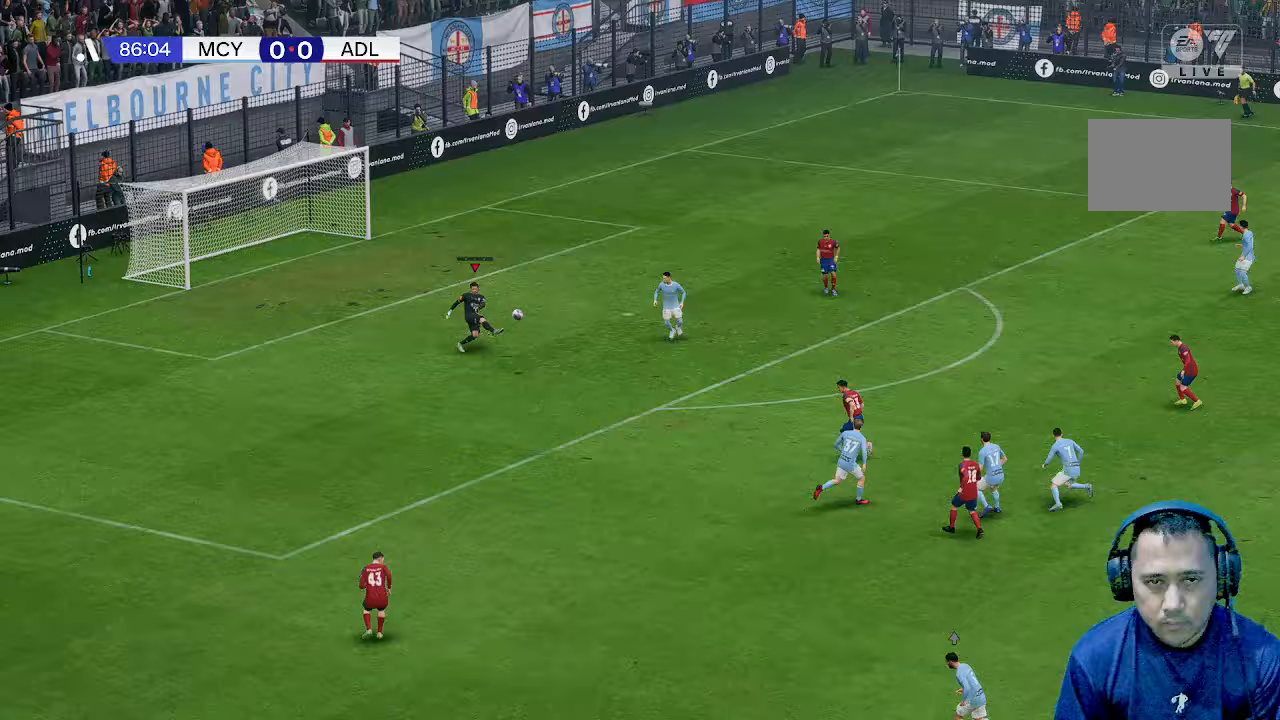
Gameplay with a controller (Xbox layout); each line is a JSON object with the inputs held at the frame after it. "events" lists button and stick changes between this image and that frame as [ms after this image, input, new state], when the widget could be followed in between. Not read: L3 R3.
{"buttons": [], "left_stick": "center", "right_stick": "center", "events": []}
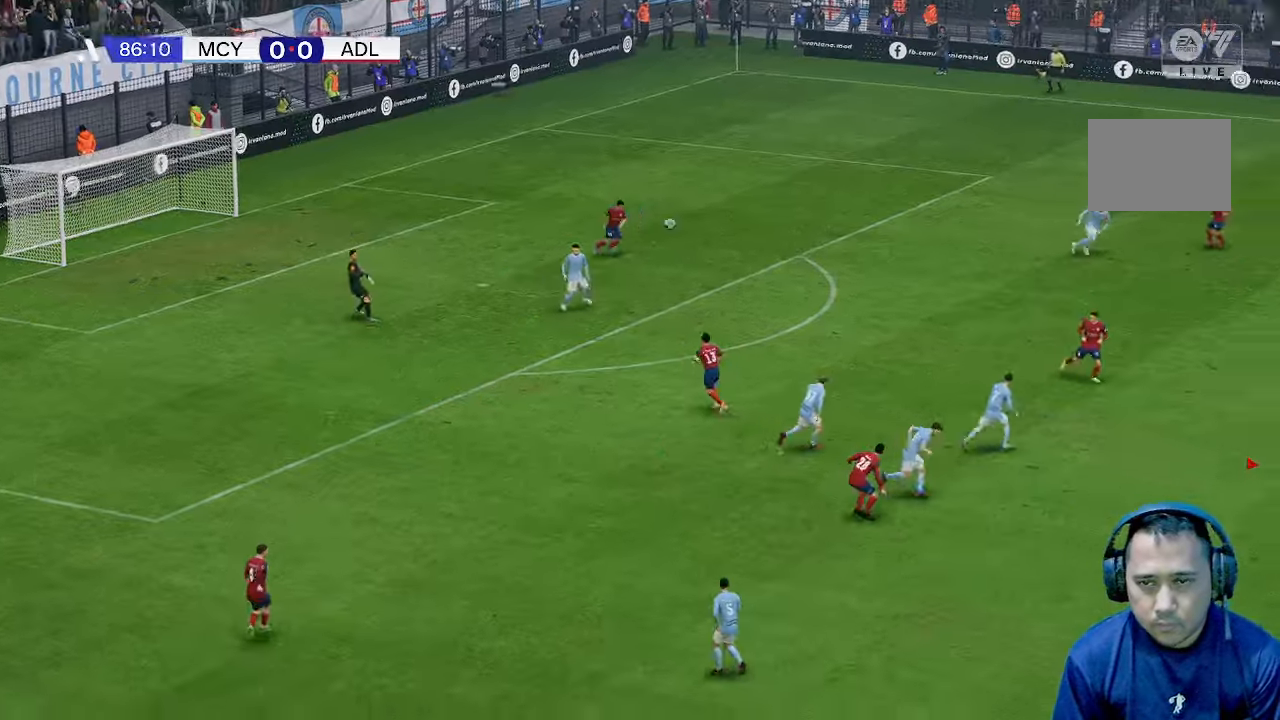
{"buttons": [], "left_stick": "center", "right_stick": "center", "events": []}
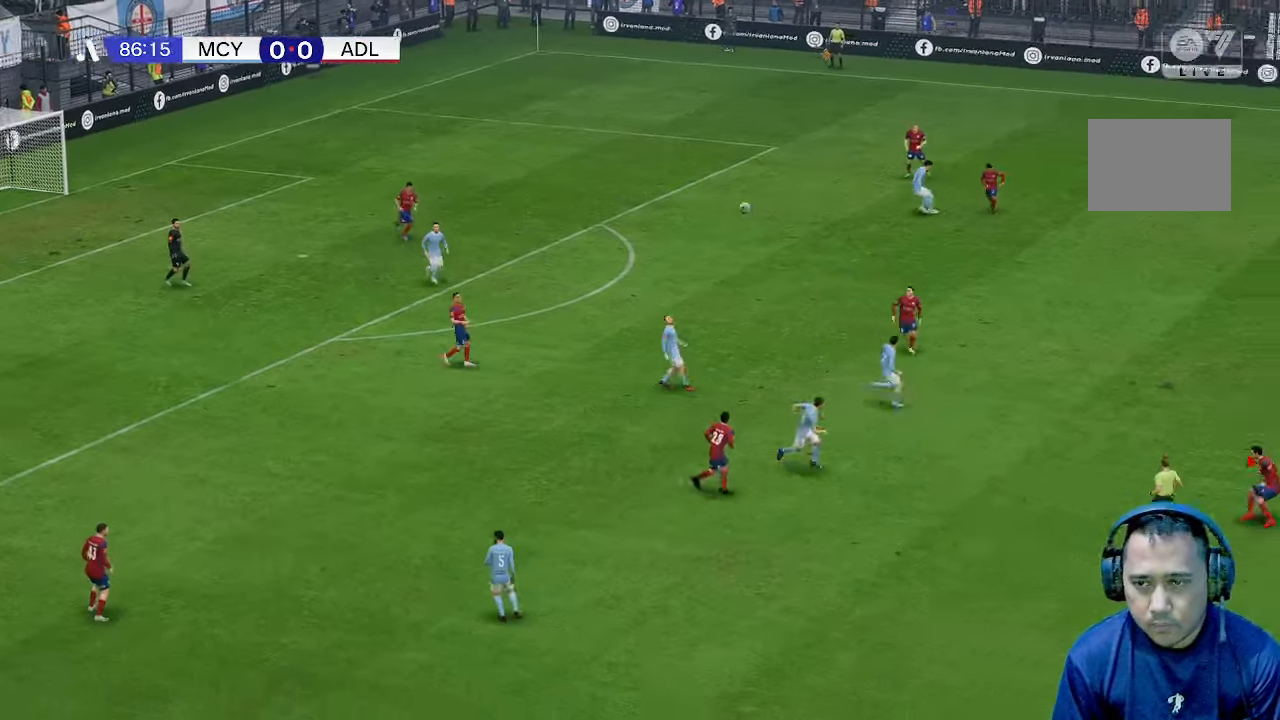
{"buttons": [], "left_stick": "up", "right_stick": "center", "events": [[233, "left_stick", "left"], [400, "left_stick", "up-left"], [500, "left_stick", "up"]]}
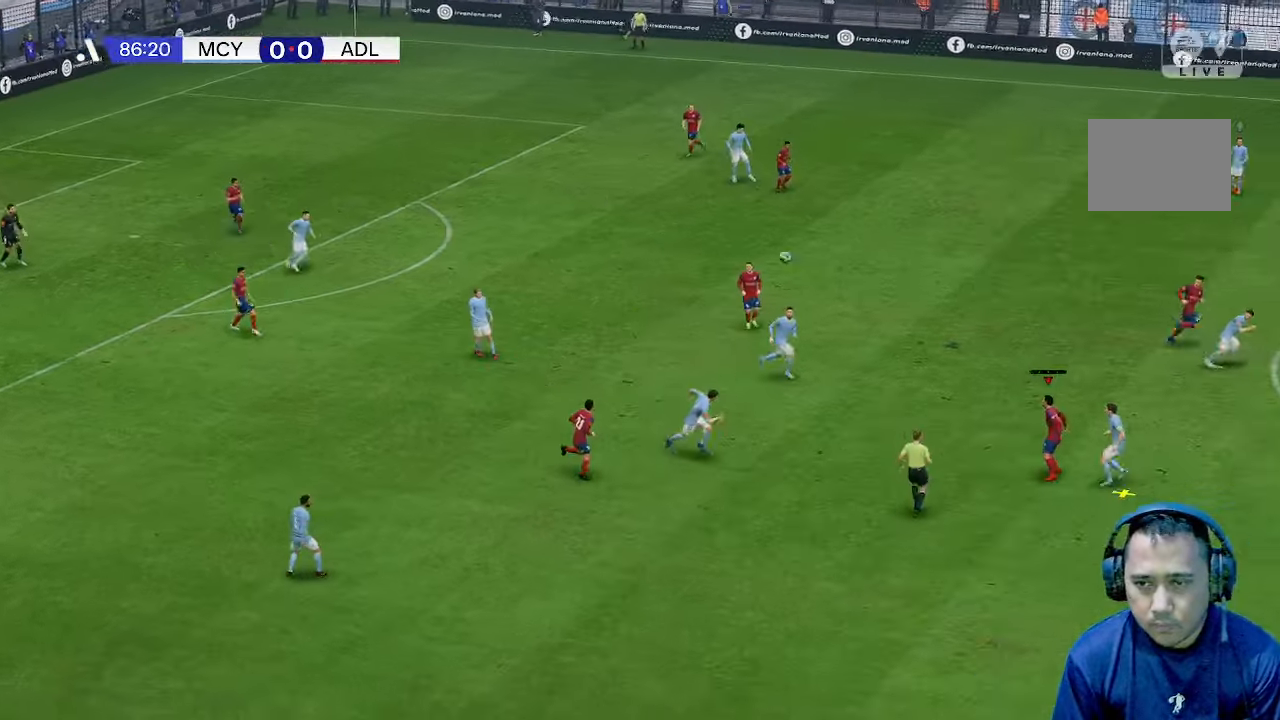
{"buttons": [], "left_stick": "up", "right_stick": "center", "events": []}
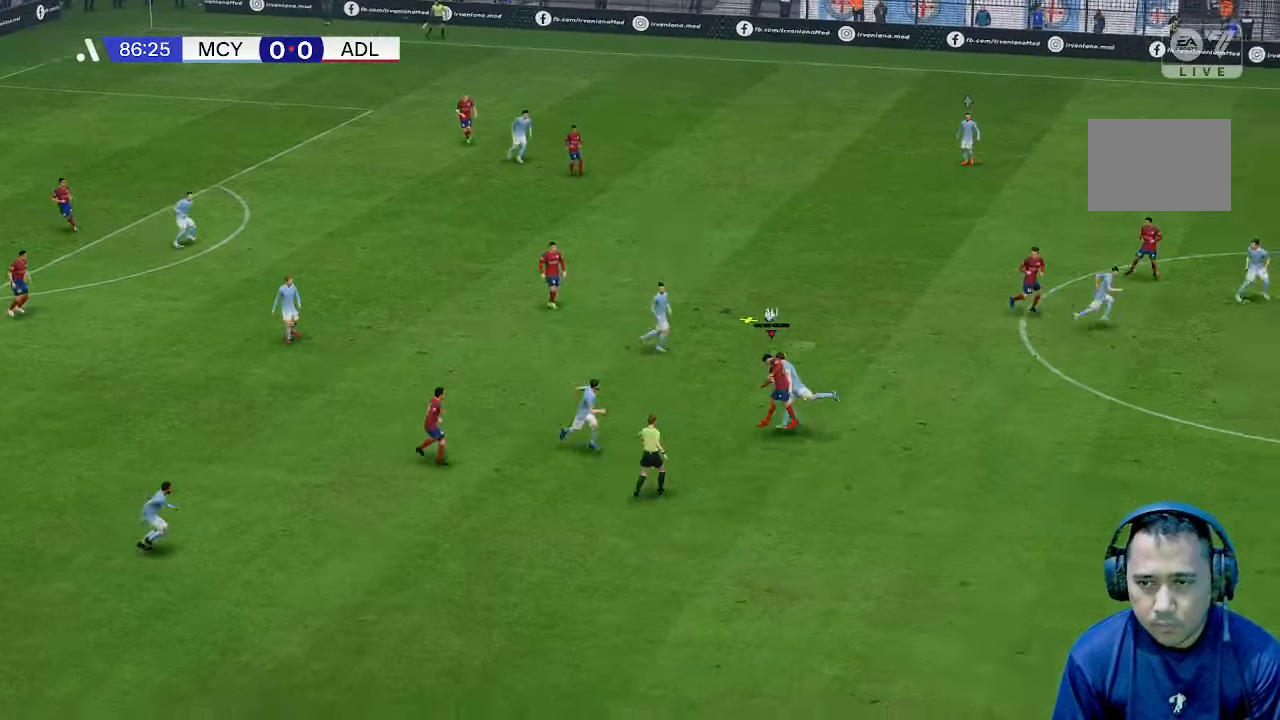
{"buttons": [], "left_stick": "up", "right_stick": "center", "events": []}
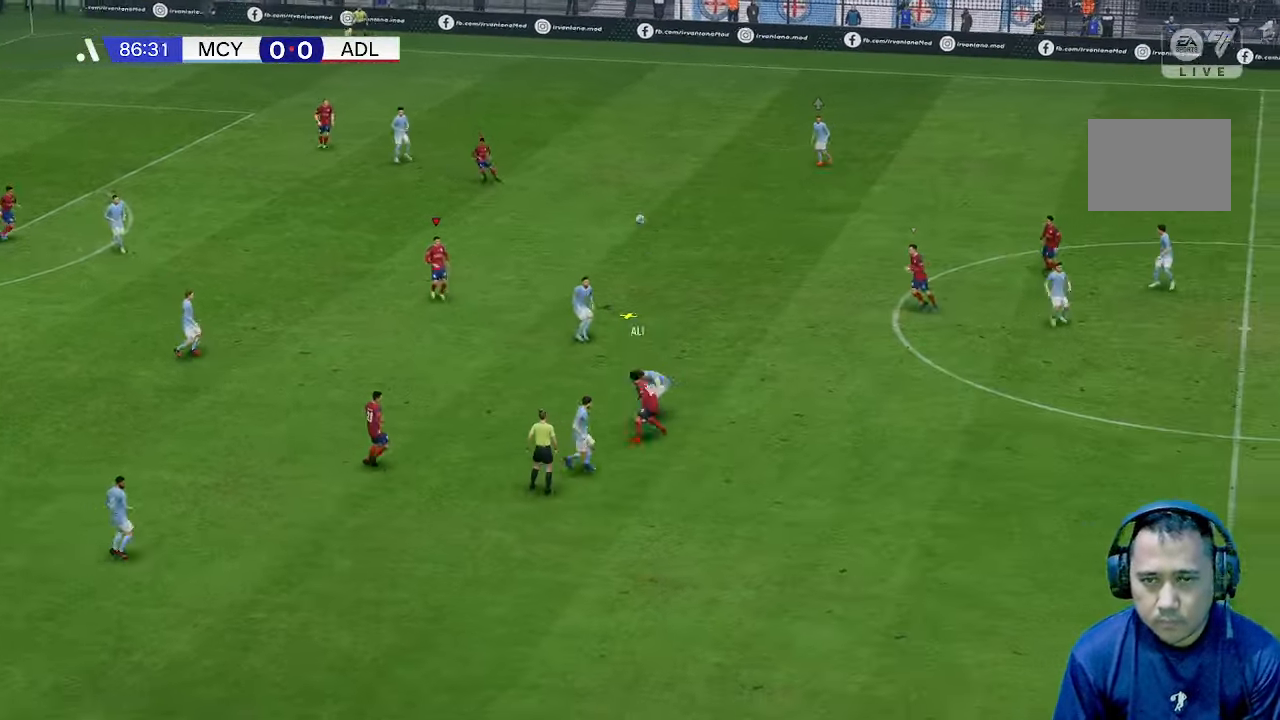
{"buttons": [], "left_stick": "right", "right_stick": "center", "events": [[200, "left_stick", "right"]]}
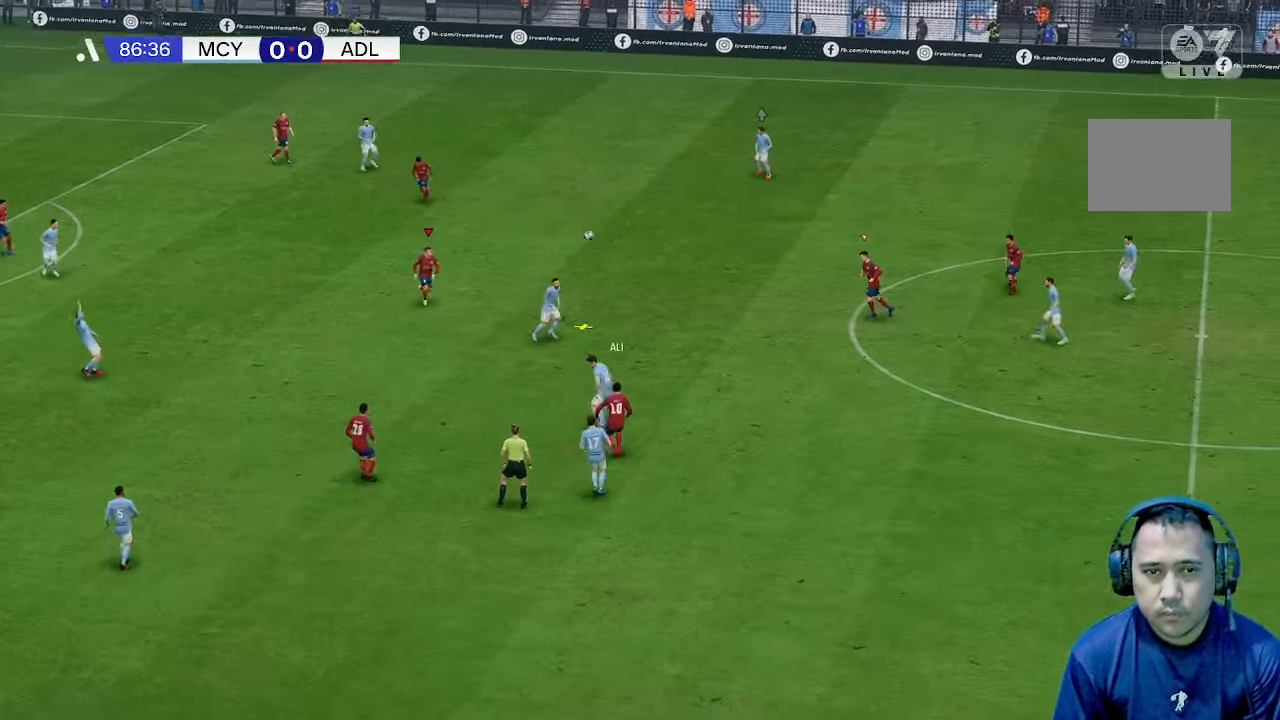
{"buttons": [], "left_stick": "right", "right_stick": "center", "events": []}
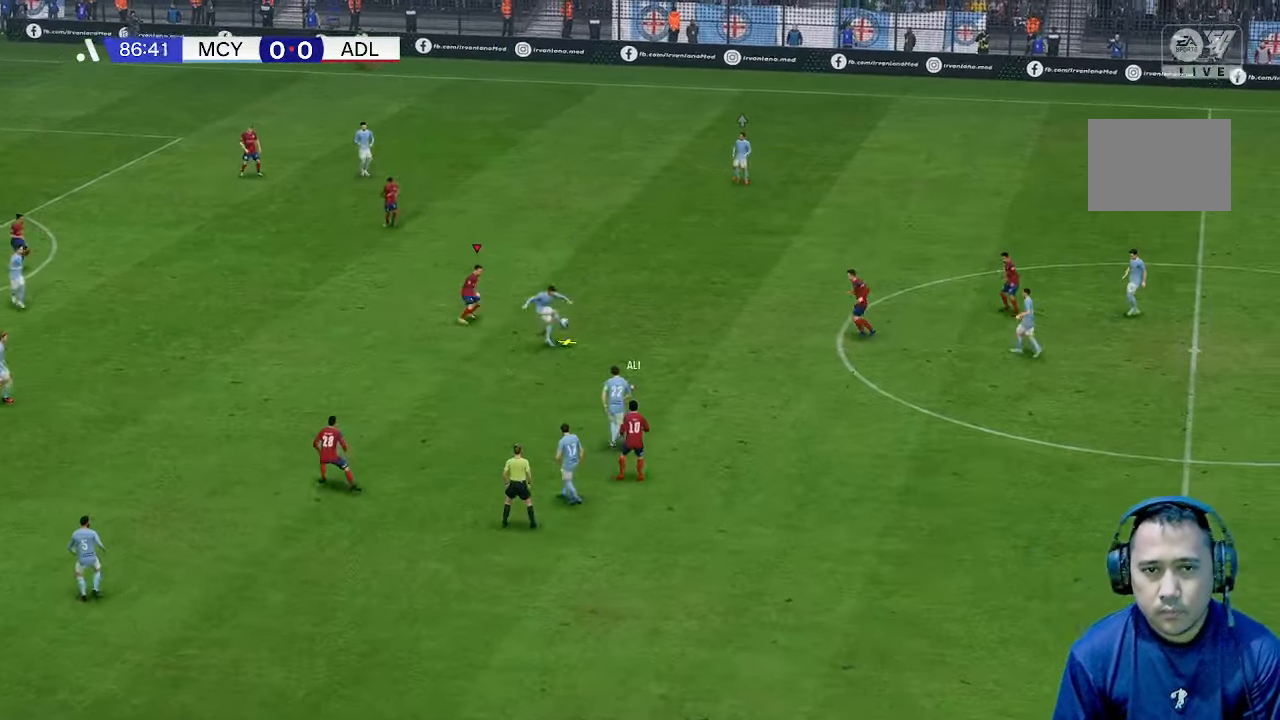
{"buttons": [], "left_stick": "down", "right_stick": "center", "events": [[33, "left_stick", "down-right"], [200, "left_stick", "down"]]}
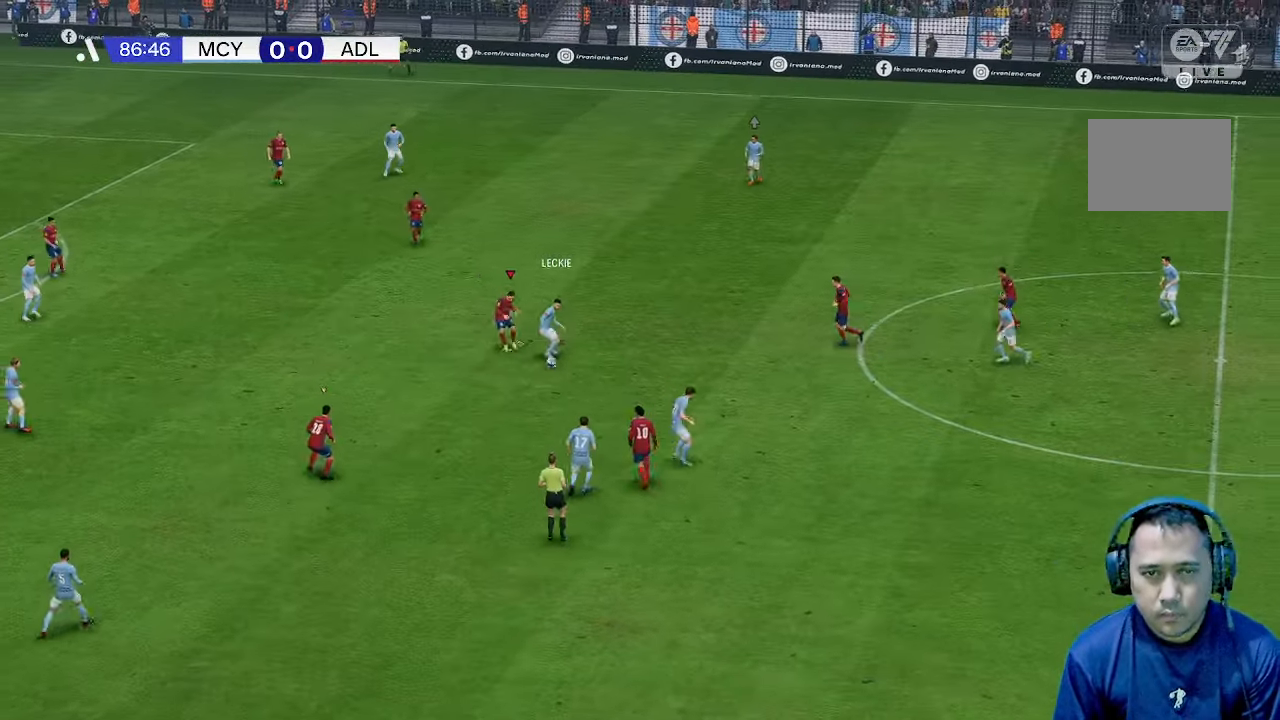
{"buttons": [], "left_stick": "down", "right_stick": "center"}
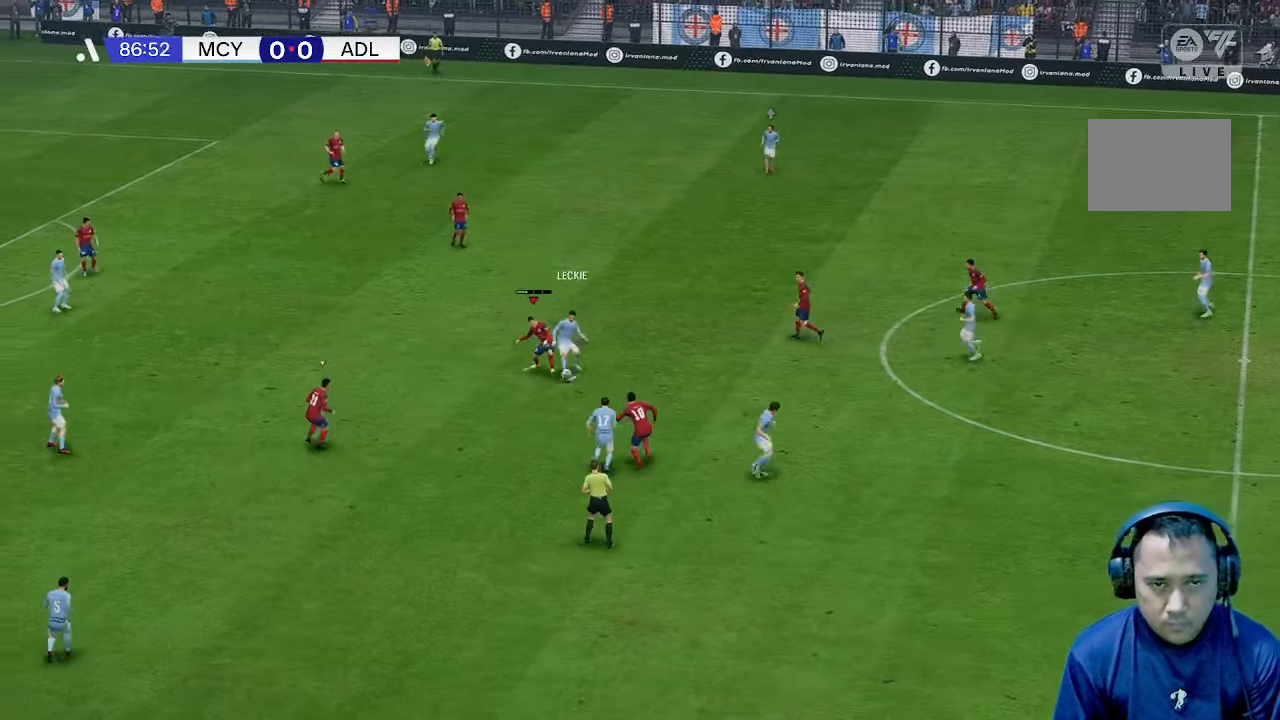
{"buttons": [], "left_stick": "down", "right_stick": "center", "events": []}
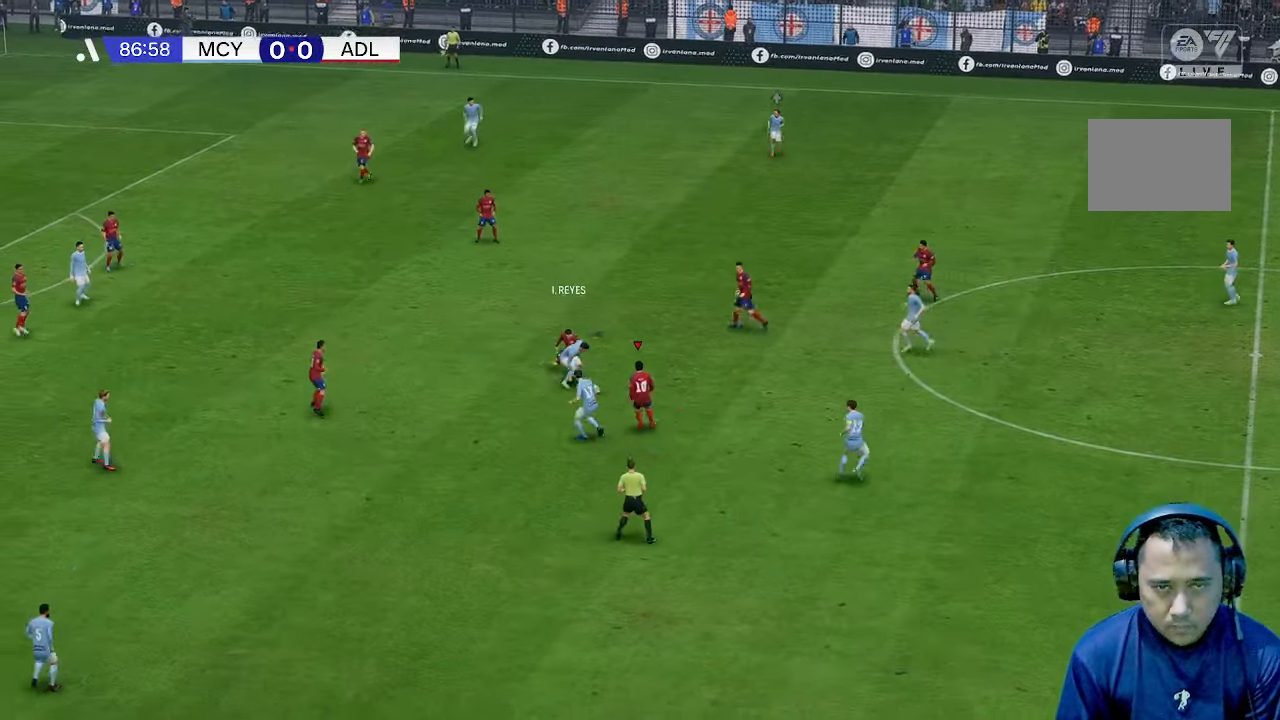
{"buttons": [], "left_stick": "right", "right_stick": "center", "events": [[267, "left_stick", "right"]]}
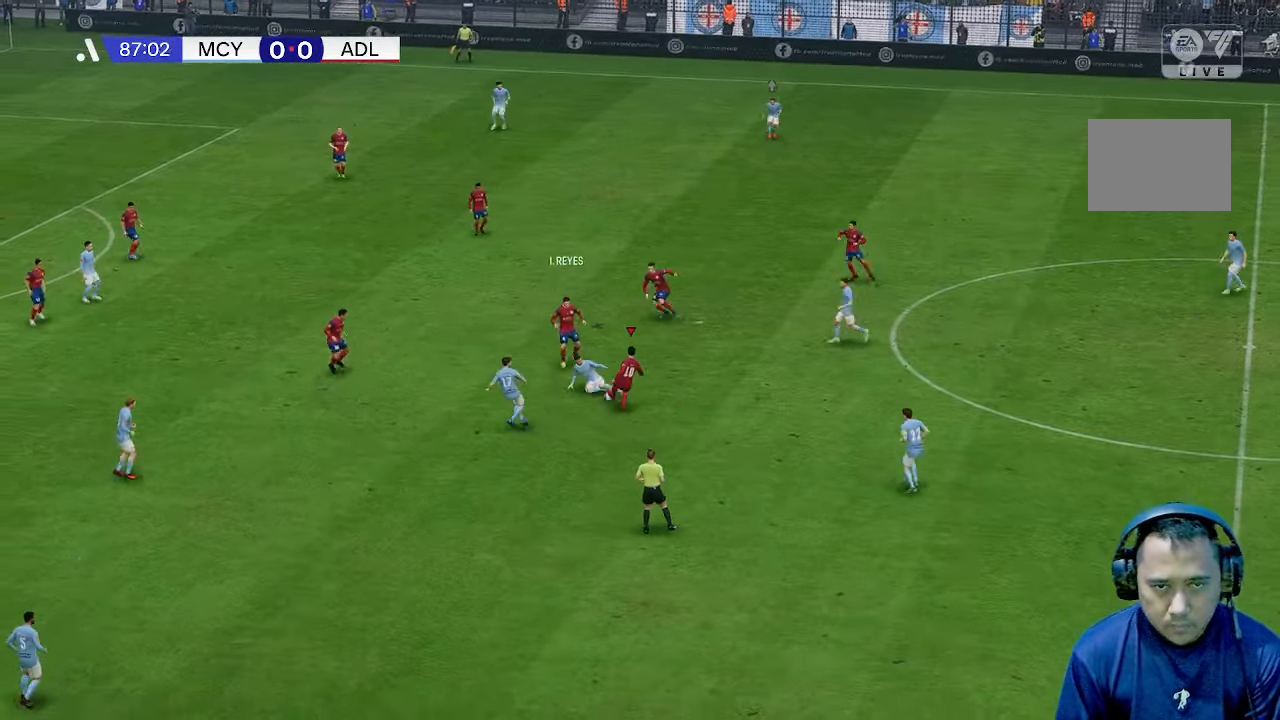
{"buttons": [], "left_stick": "right", "right_stick": "center", "events": []}
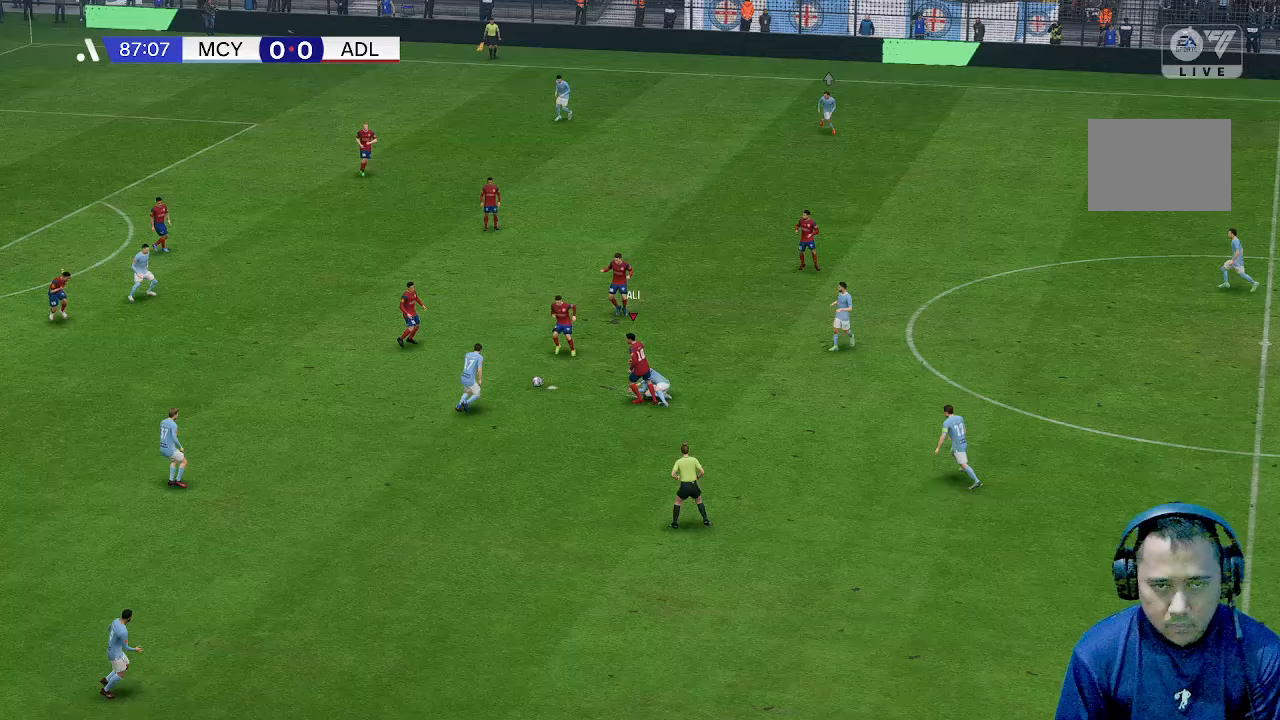
{"buttons": [], "left_stick": "down", "right_stick": "center", "events": [[200, "left_stick", "down"]]}
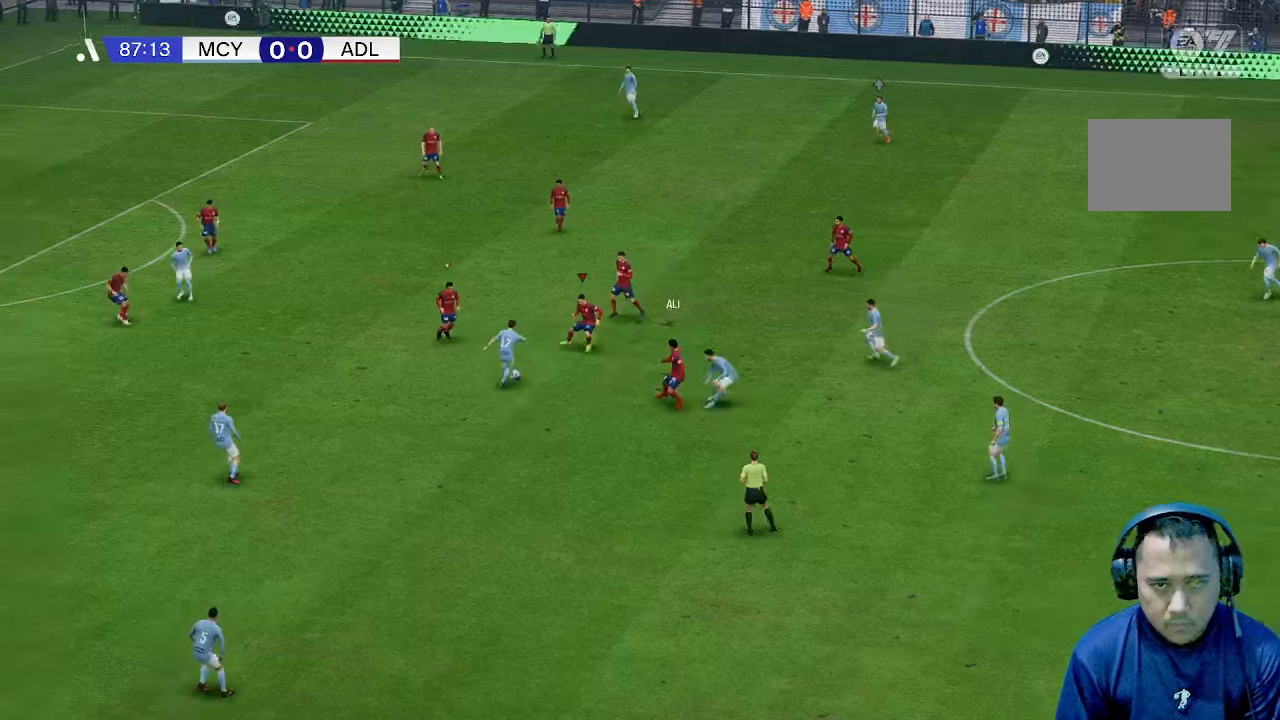
{"buttons": [], "left_stick": "down", "right_stick": "center", "events": []}
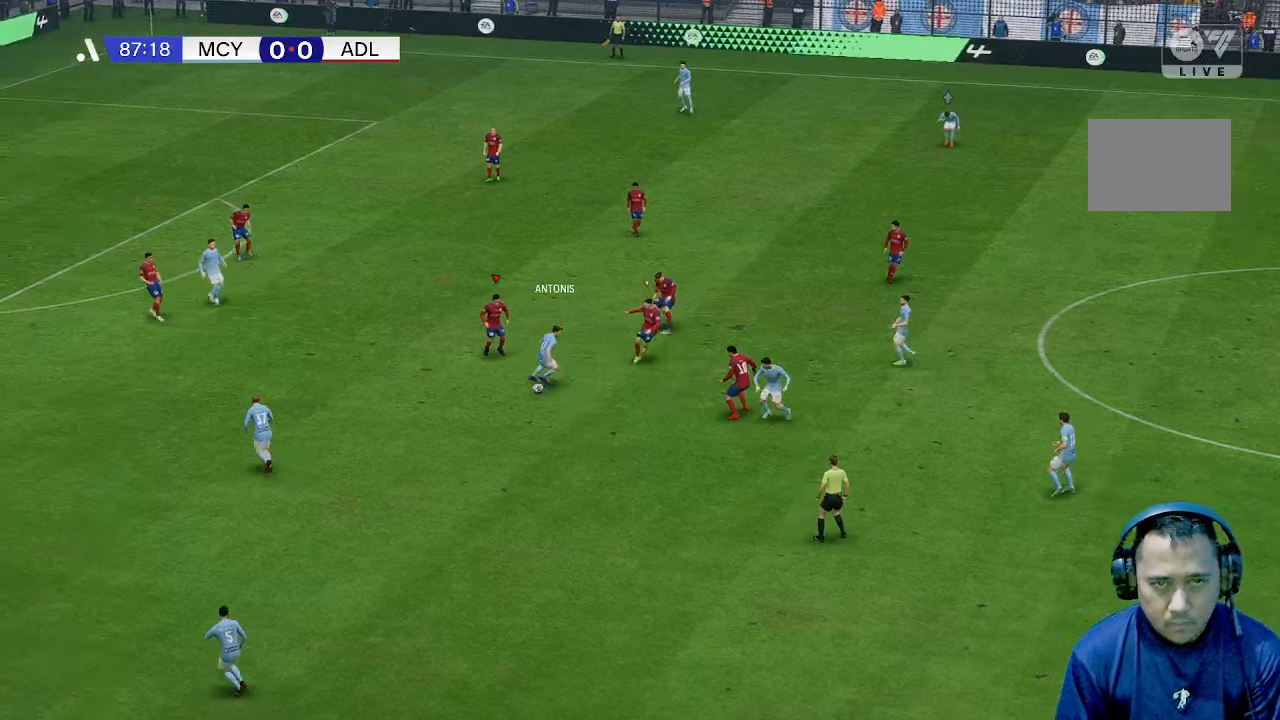
{"buttons": [], "left_stick": "down", "right_stick": "center", "events": []}
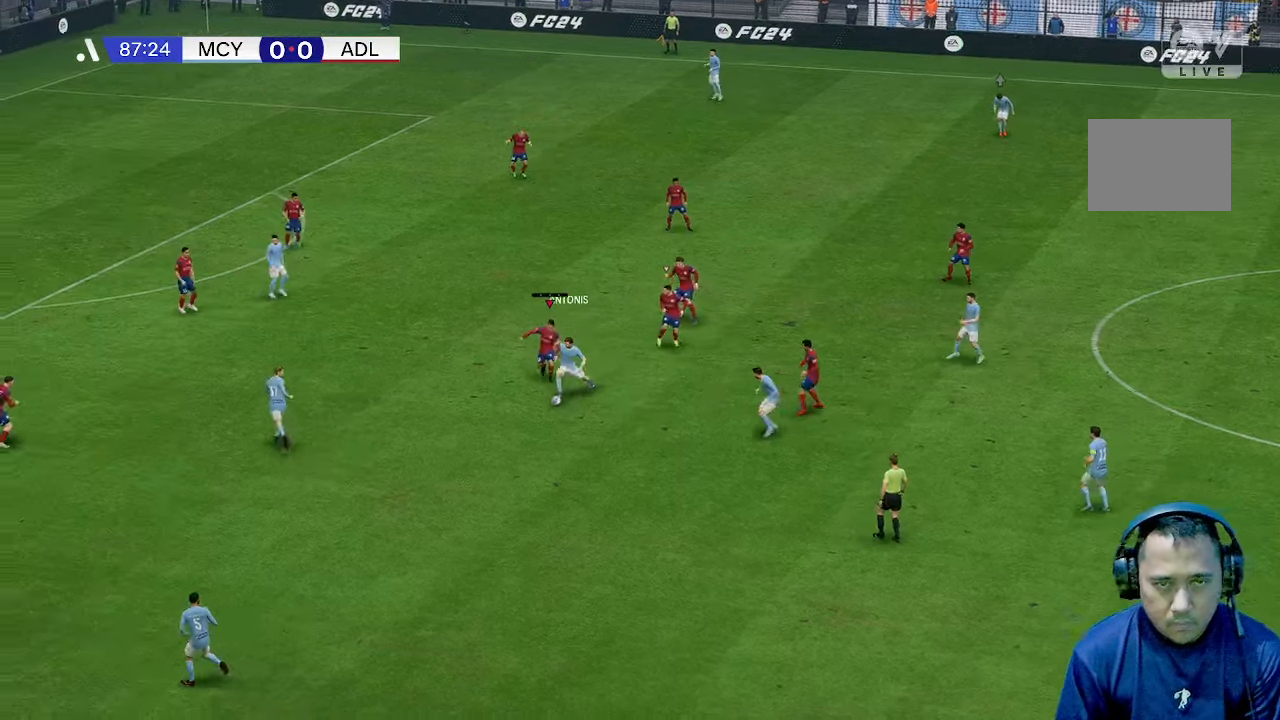
{"buttons": [], "left_stick": "down-left", "right_stick": "center", "events": [[300, "left_stick", "down-left"]]}
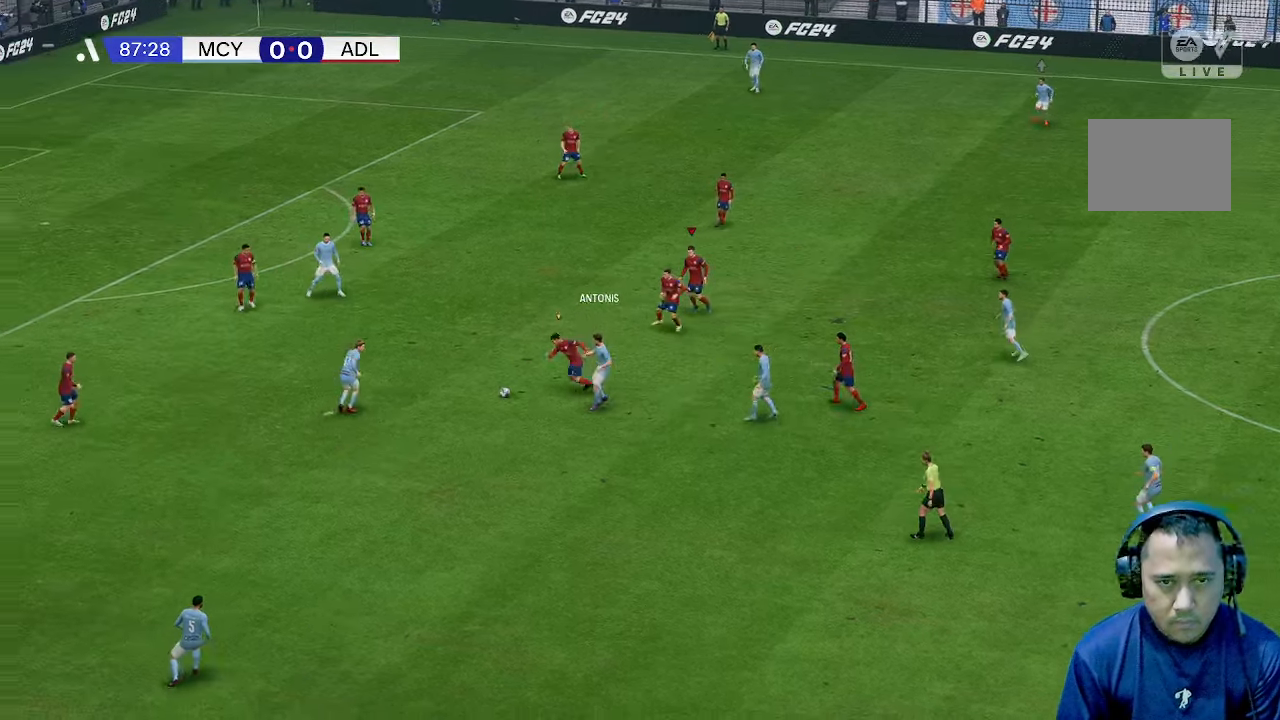
{"buttons": [], "left_stick": "down-right", "right_stick": "center", "events": [[200, "left_stick", "left"], [300, "left_stick", "up-left"], [467, "left_stick", "down-right"]]}
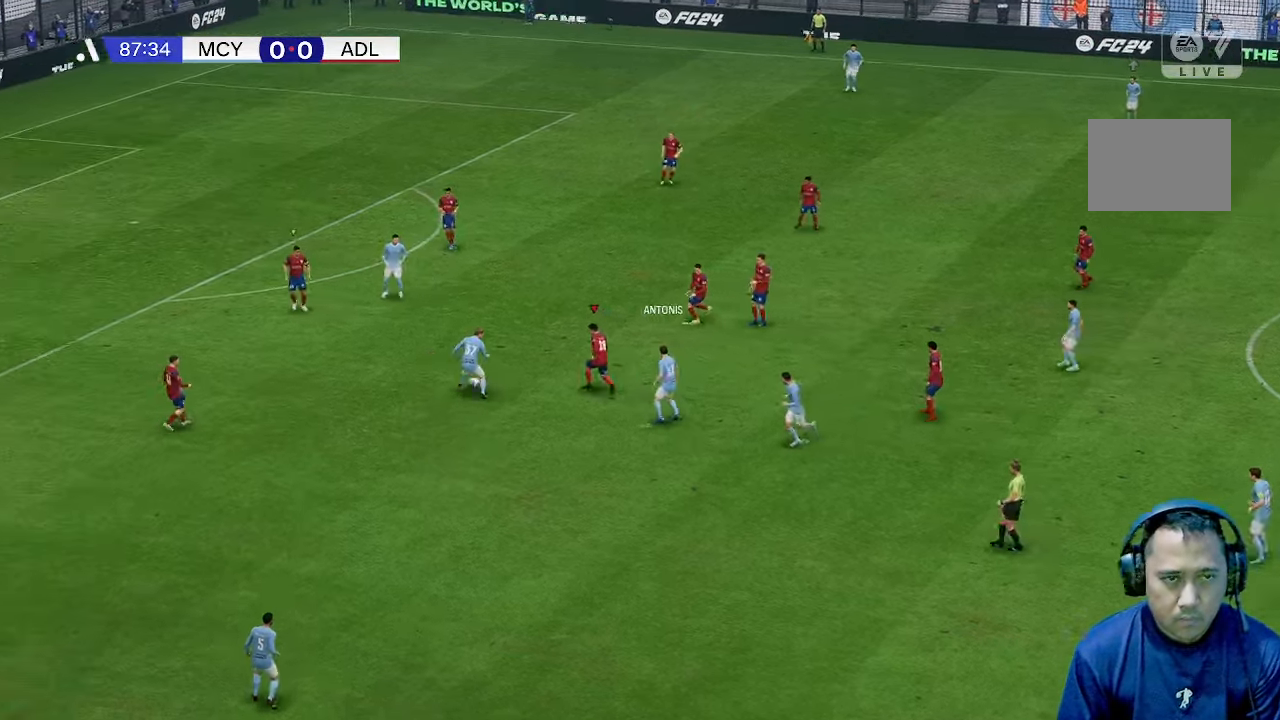
{"buttons": [], "left_stick": "down-right", "right_stick": "center", "events": [[267, "left_stick", "right"], [433, "left_stick", "down-right"]]}
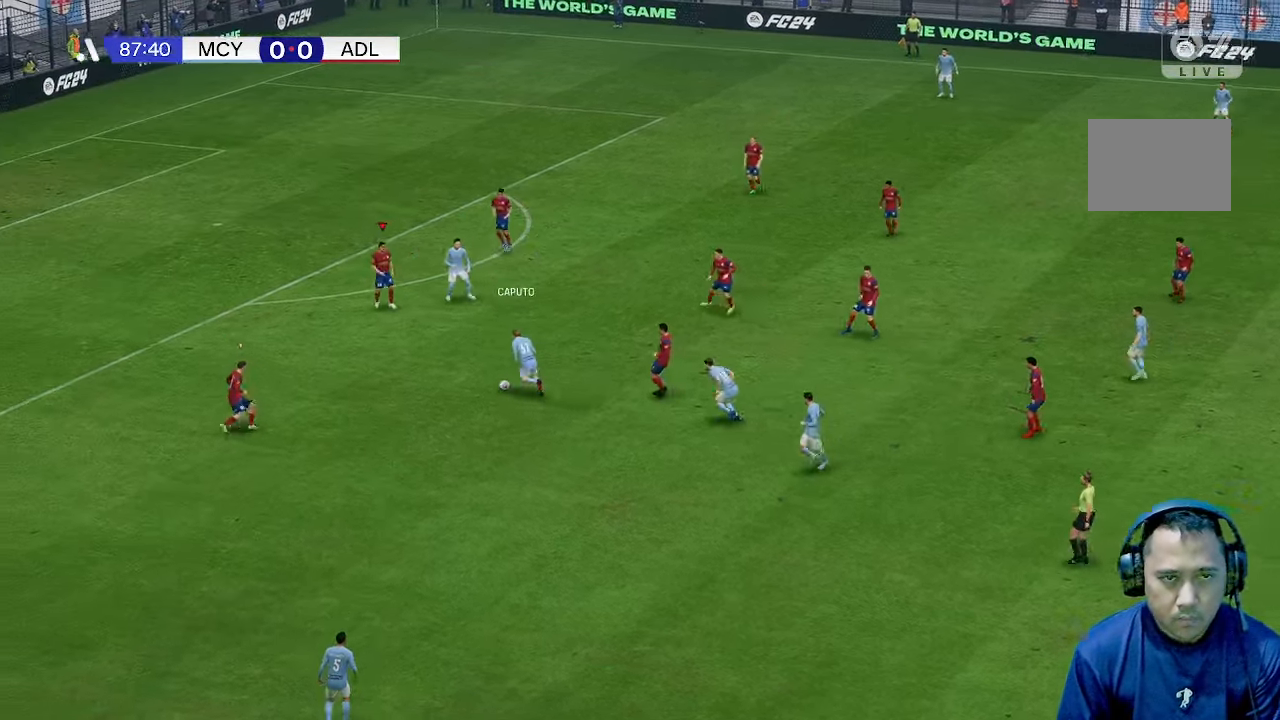
{"buttons": [], "left_stick": "down", "right_stick": "center", "events": [[133, "left_stick", "down"]]}
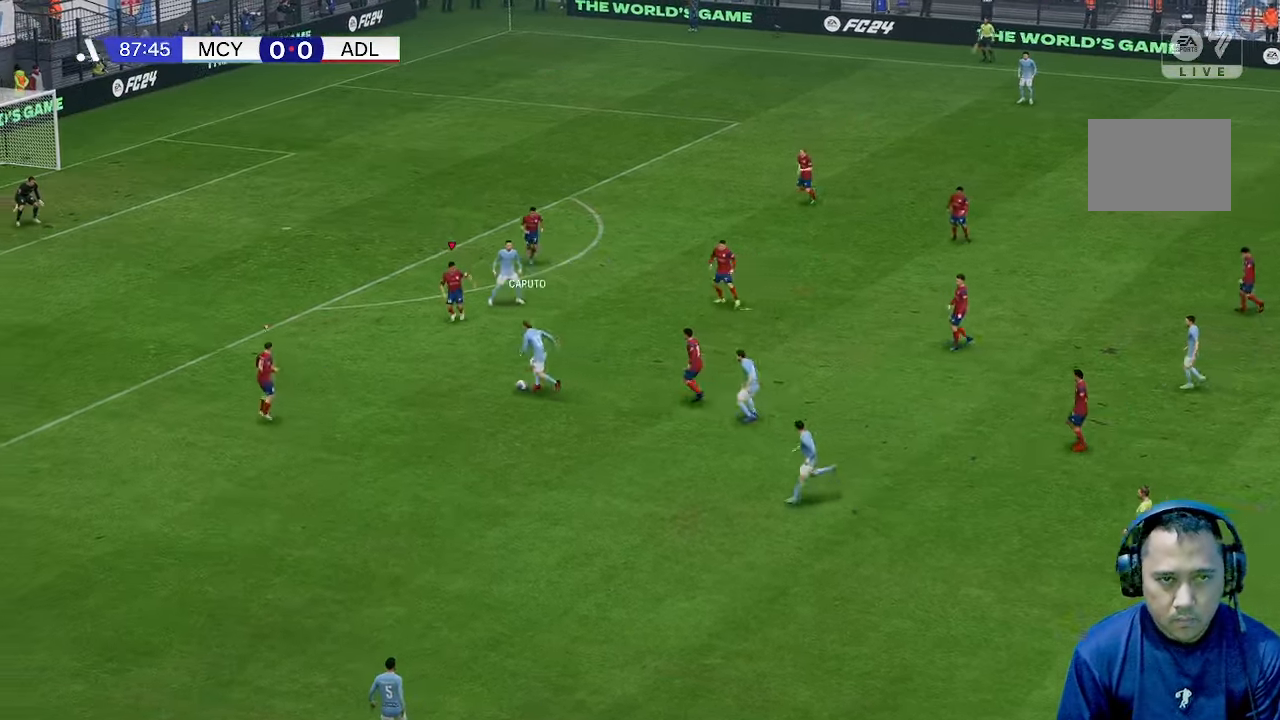
{"buttons": [], "left_stick": "down-left", "right_stick": "center", "events": [[367, "left_stick", "down-left"]]}
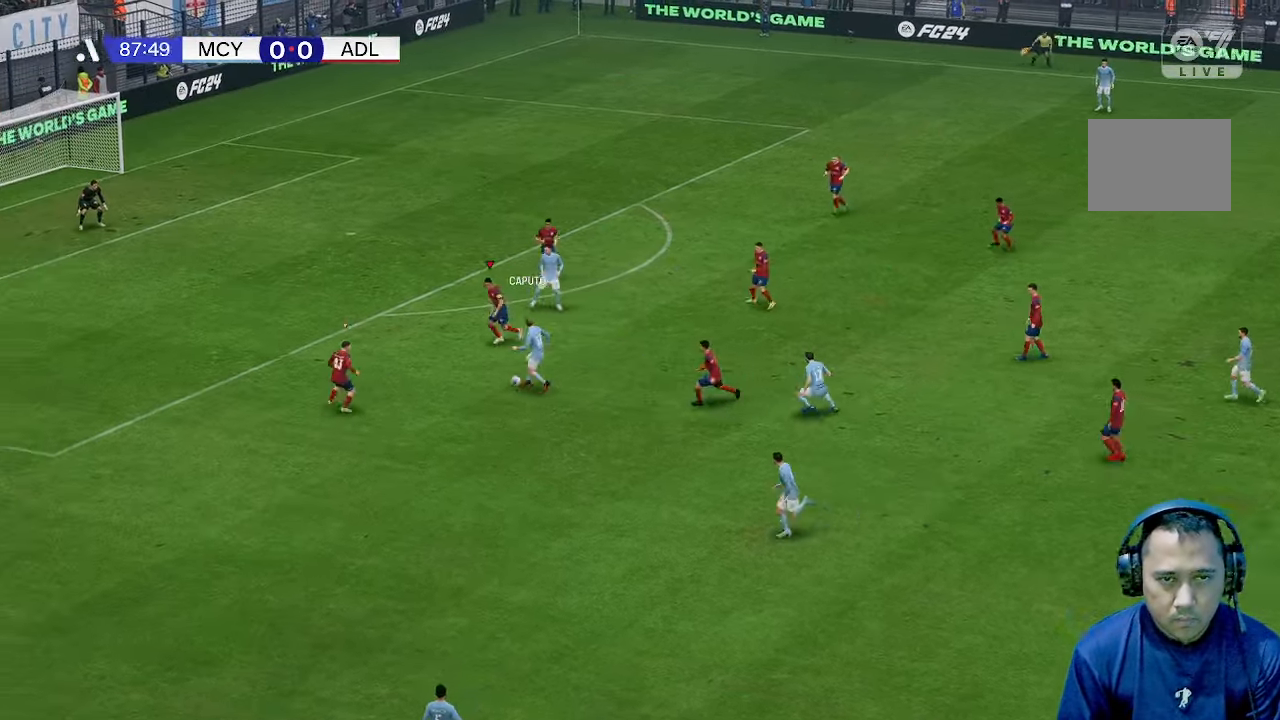
{"buttons": [], "left_stick": "down-left", "right_stick": "center", "events": []}
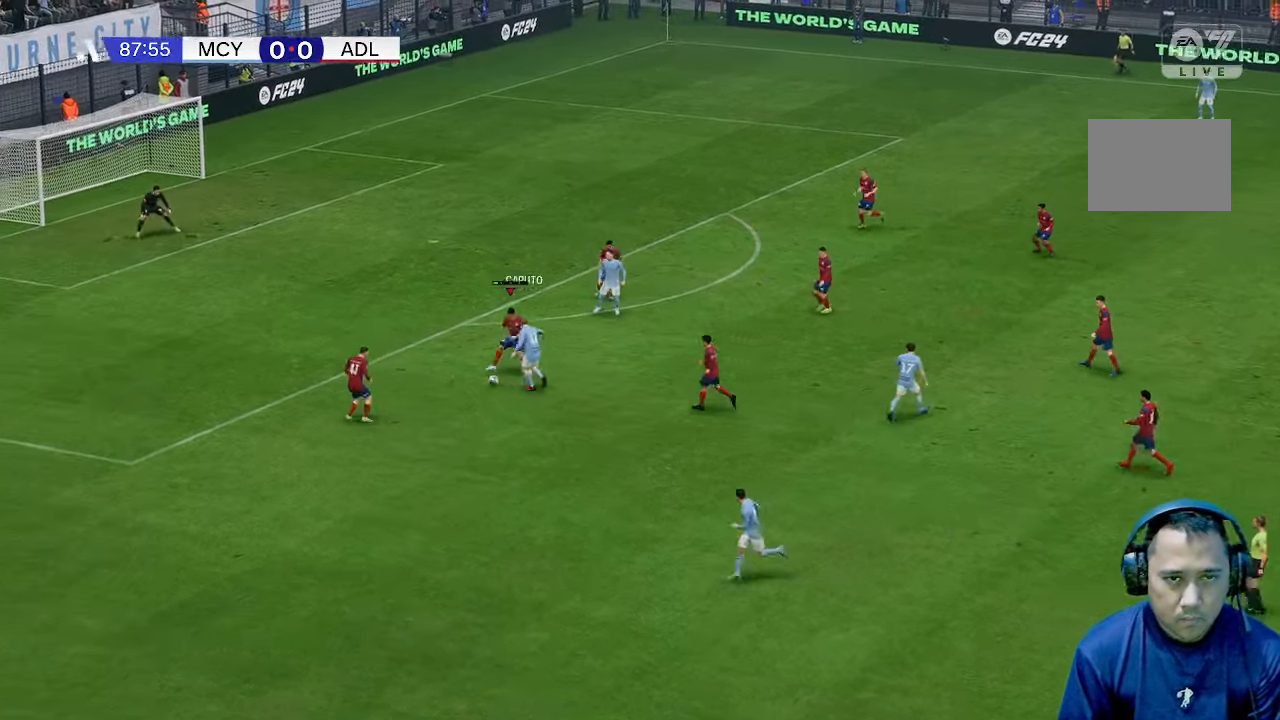
{"buttons": [], "left_stick": "down-left", "right_stick": "center", "events": []}
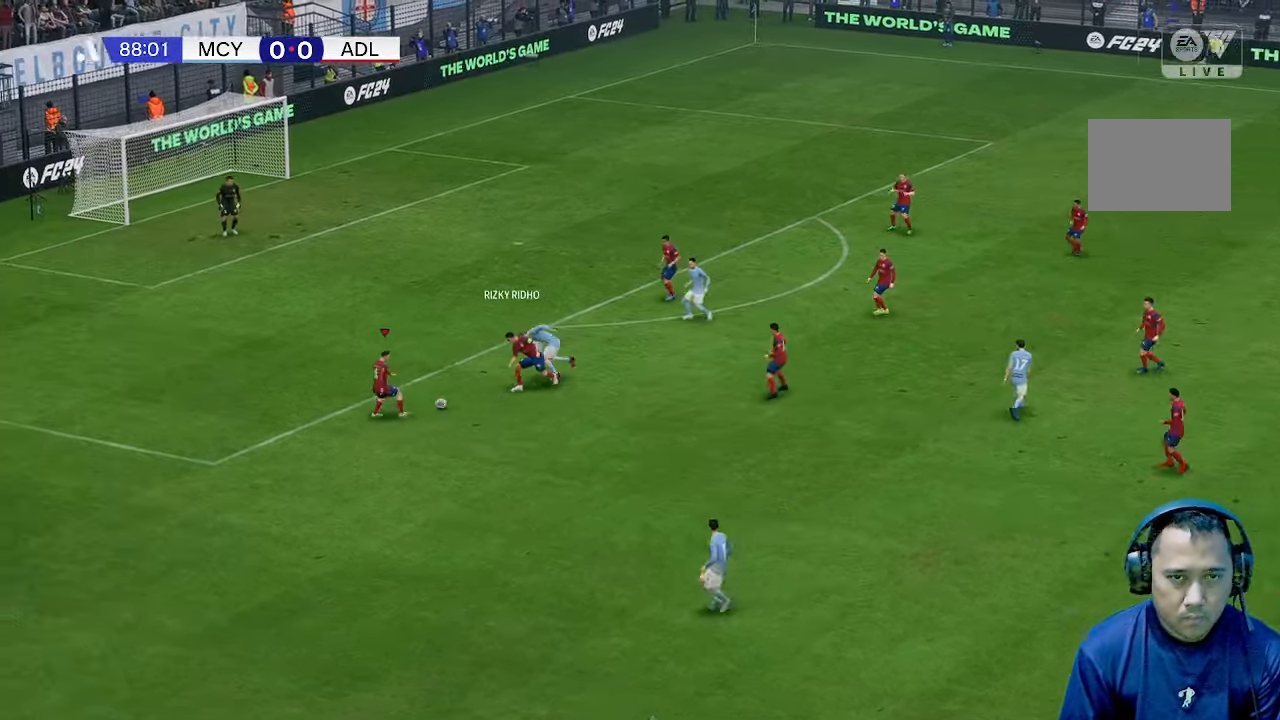
{"buttons": [], "left_stick": "down-right", "right_stick": "center", "events": [[33, "left_stick", "down"], [433, "left_stick", "down-right"]]}
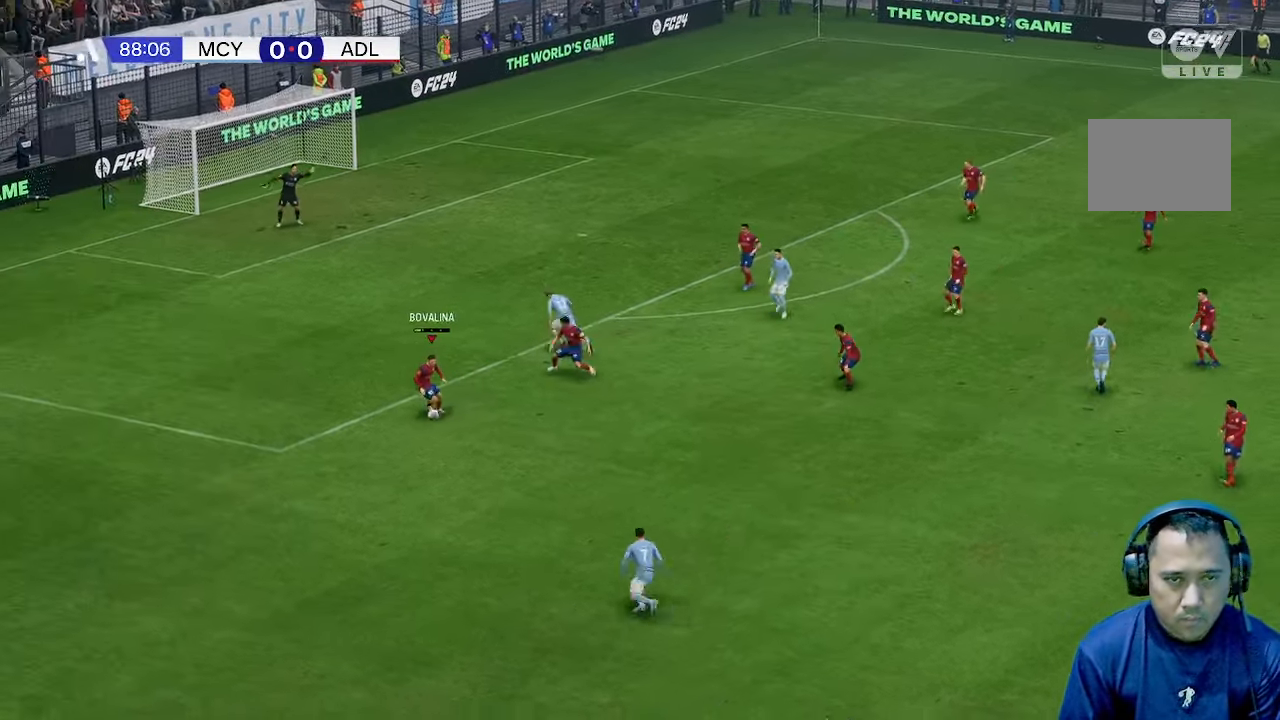
{"buttons": [], "left_stick": "right", "right_stick": "center", "events": [[33, "left_stick", "right"]]}
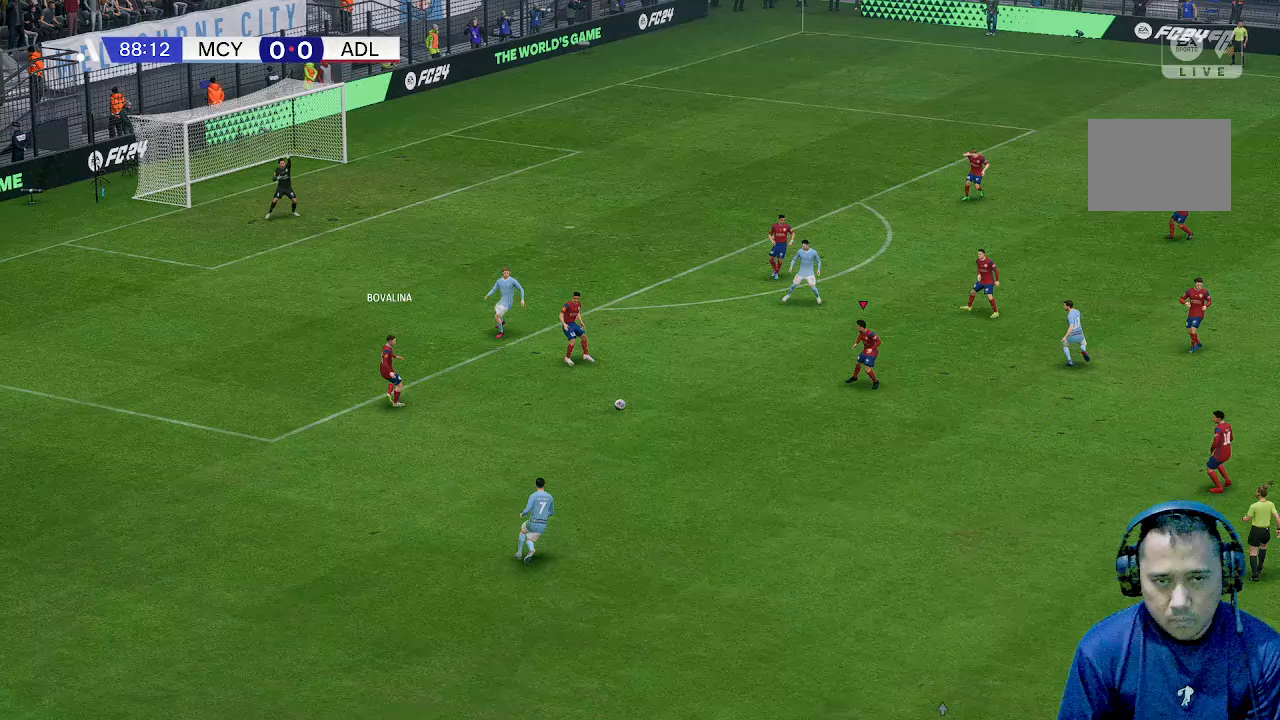
{"buttons": [], "left_stick": "down", "right_stick": "center", "events": [[367, "left_stick", "down"]]}
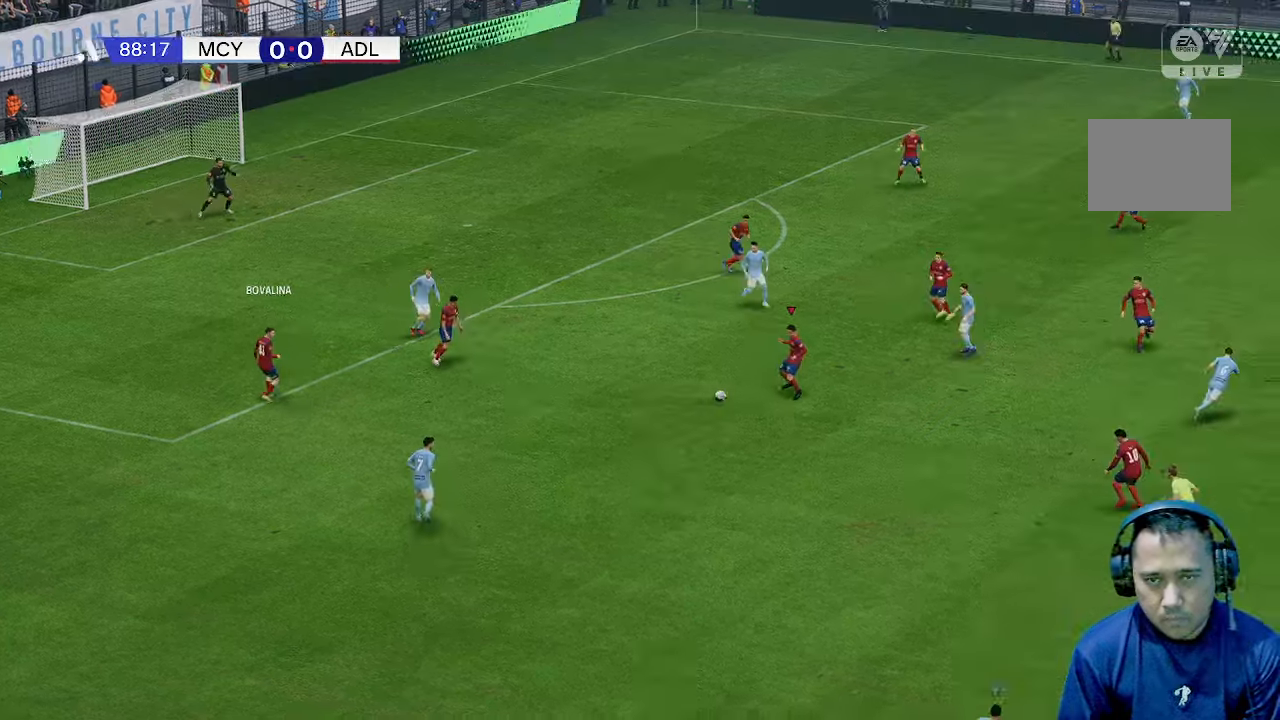
{"buttons": [], "left_stick": "down", "right_stick": "center", "events": []}
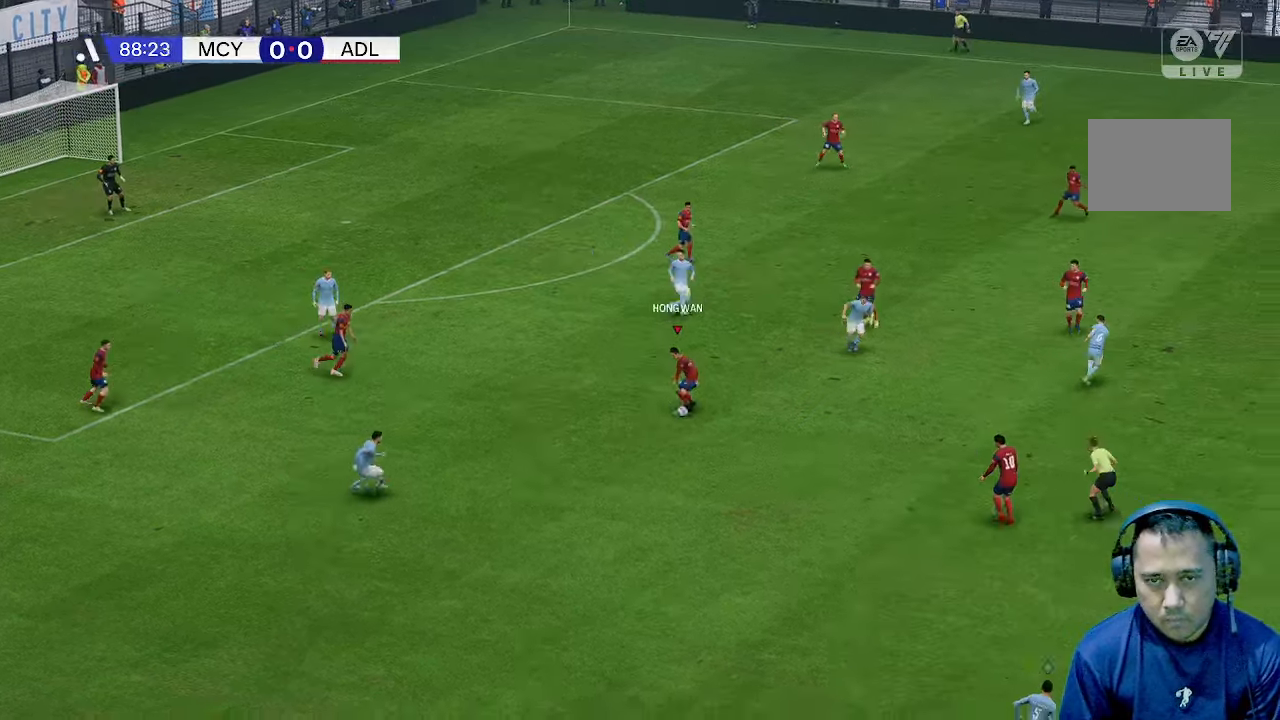
{"buttons": [], "left_stick": "down-right", "right_stick": "center", "events": [[167, "left_stick", "down-right"]]}